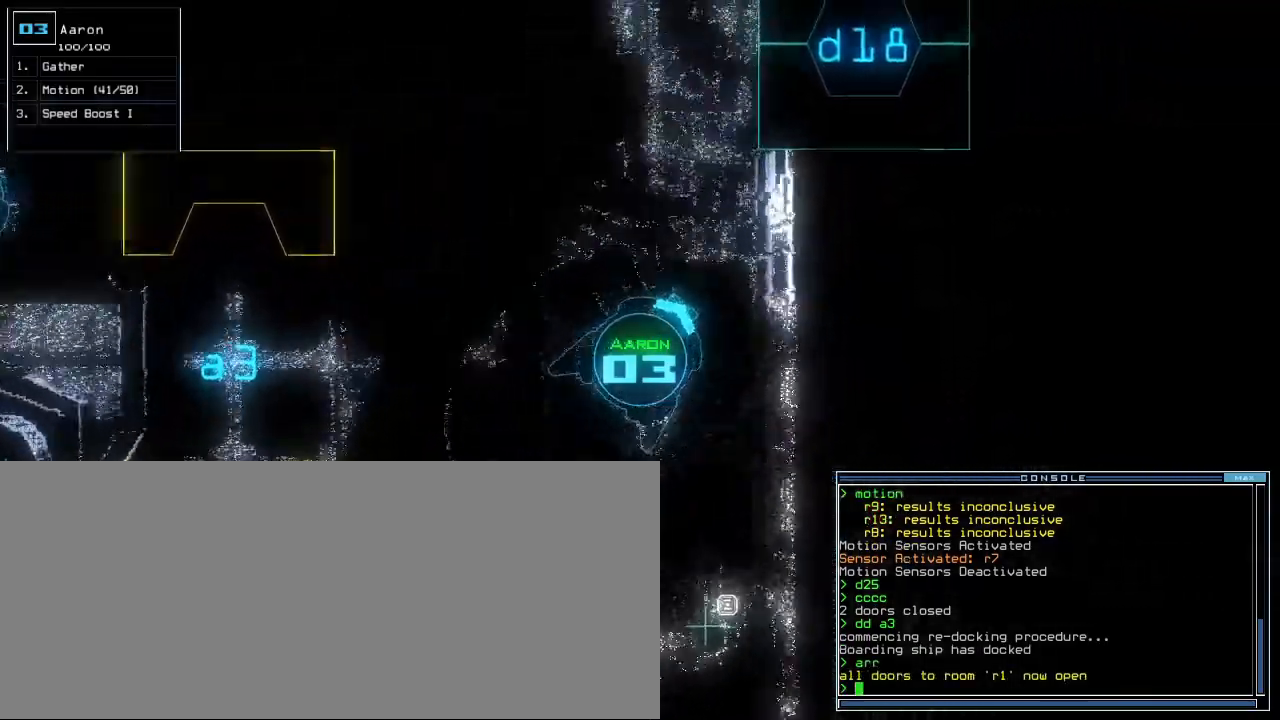
Gameplay with keyboard; each line is a JSON object with the keys held at the frame after it. "events" lists presses ("down") and releases ("up") of ".", "0", "1", "2", "3", "4", "5", "6", "7", "8", "9", "a", "b", "backspace", "c", "caps_lock", "comma", "ctrl_l", "ctrl_r", "d", "down", "e", "equals", "escape", "f", "f8", "g", "h", "i", "j", "k", "l", "left", "m", "minus", "n", "o", "p", "q", "quote", "r", "return", "right", "s", "semicolon", "shift_l", "shift_r", "space", "t", "tab", "tilde", "u", "up", "v", "w", "x", "y" and "z" between this image and that frame as [ms after this image, input, new state], when the widget could be followed in between. No other keys are recorded. Mouse input is not recorded.
{"keys": [], "events": [[120, "left", "up"], [140, "up", "up"]]}
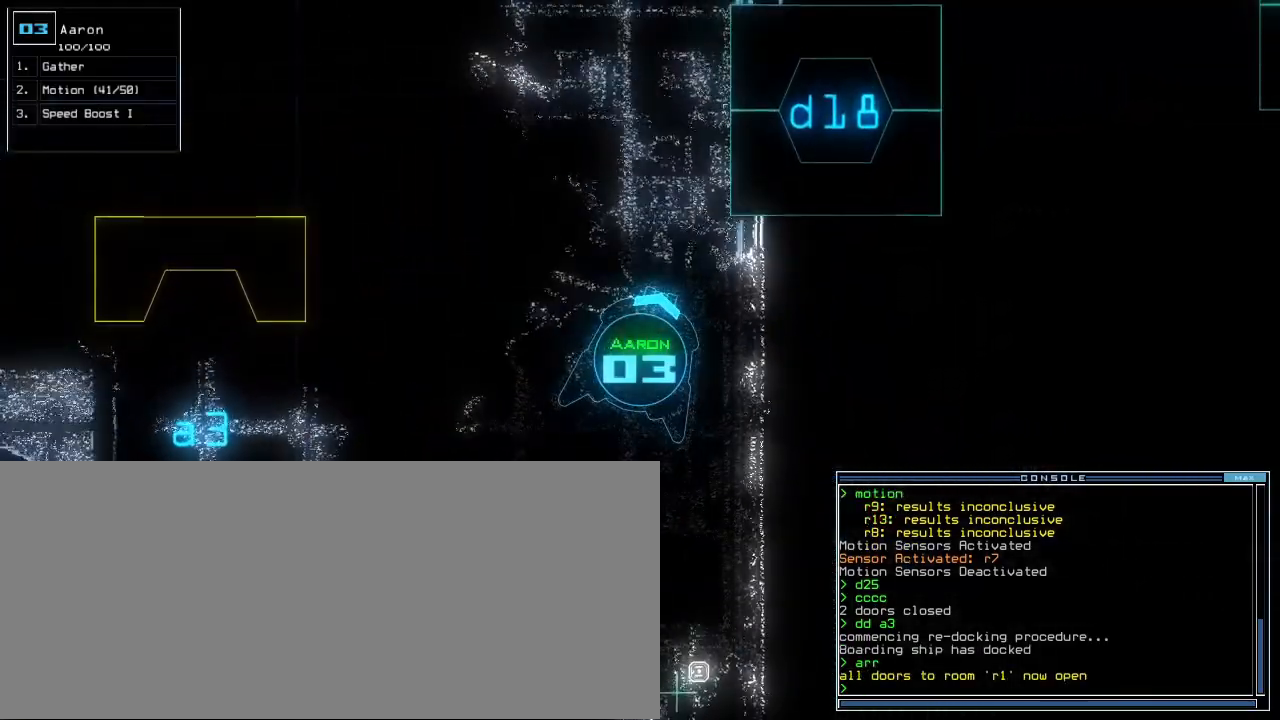
{"keys": [], "events": []}
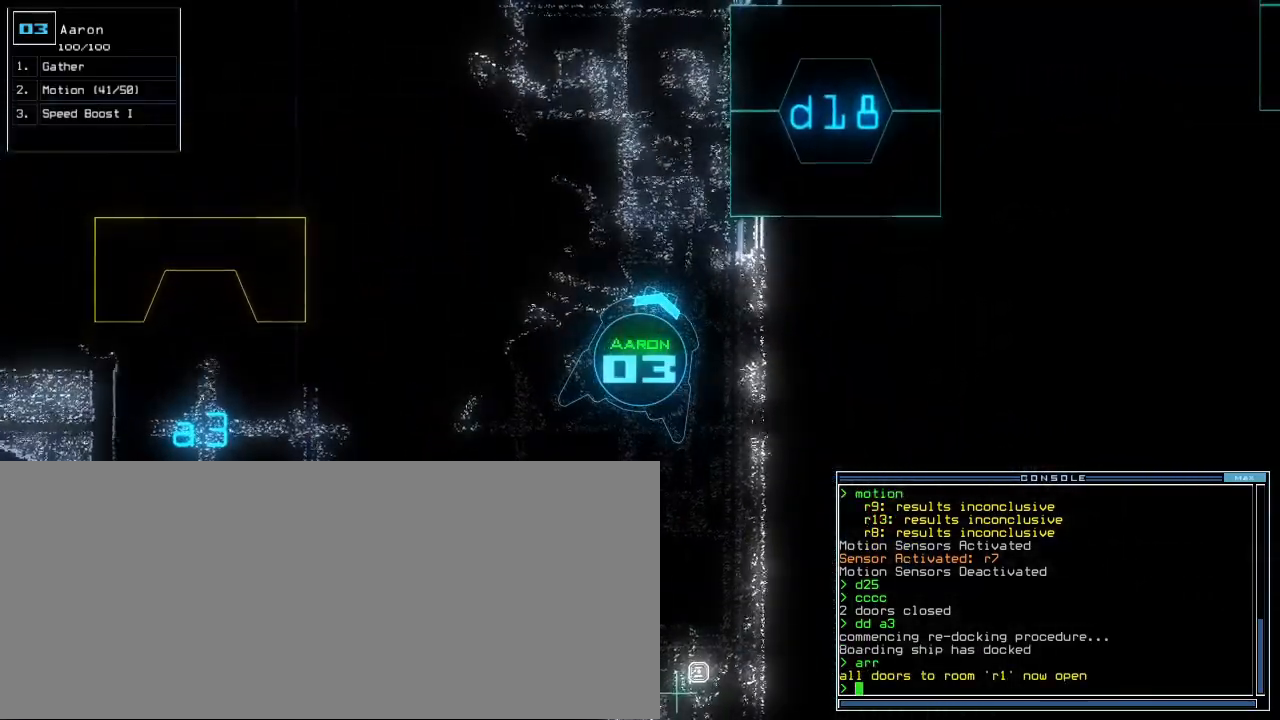
{"keys": [], "events": [[120, "space", "down"], [180, "space", "up"]]}
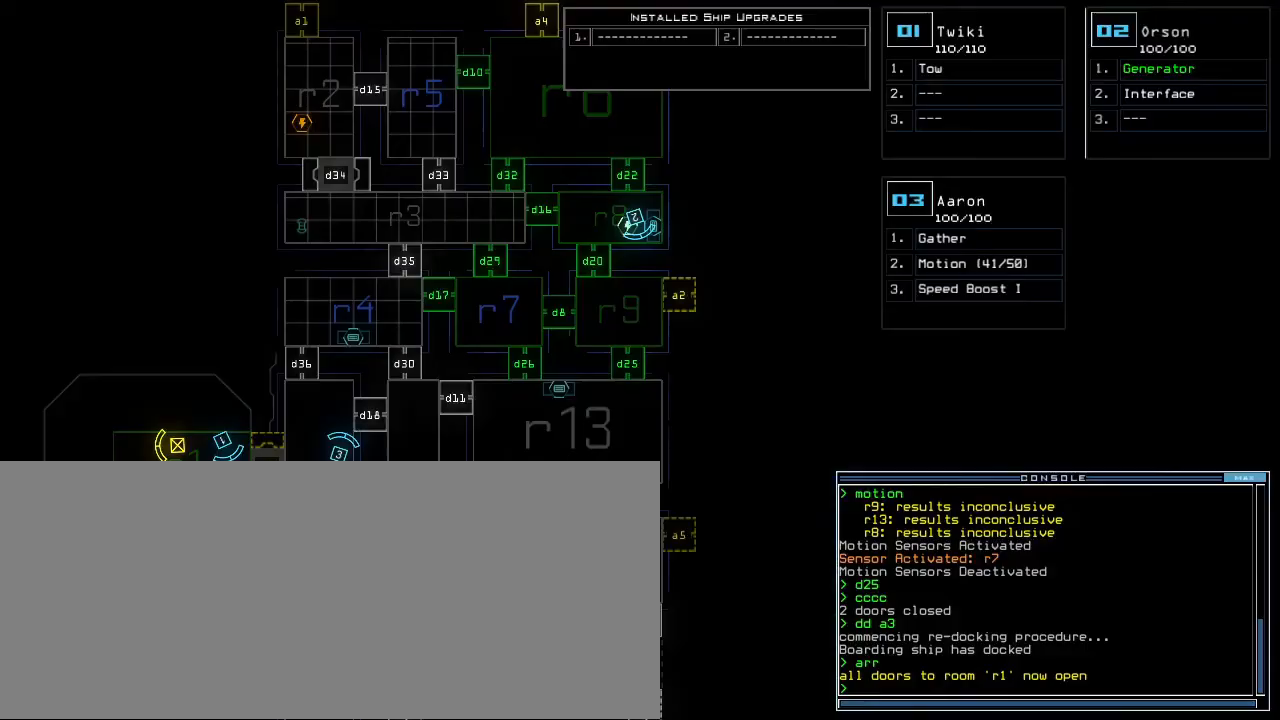
{"keys": ["left"], "events": [[380, "space", "down"], [460, "space", "up"], [480, "left", "down"]]}
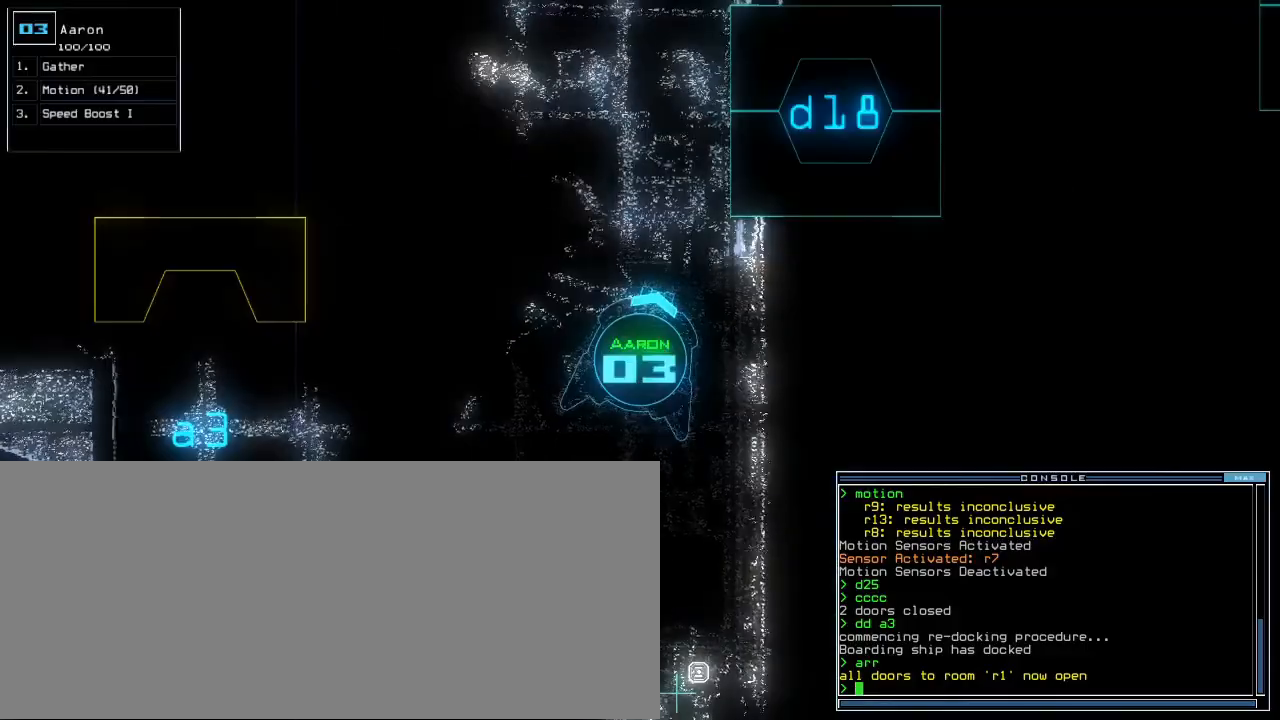
{"keys": ["down"], "events": [[120, "down", "down"], [180, "left", "up"], [360, "right", "down"], [440, "right", "up"]]}
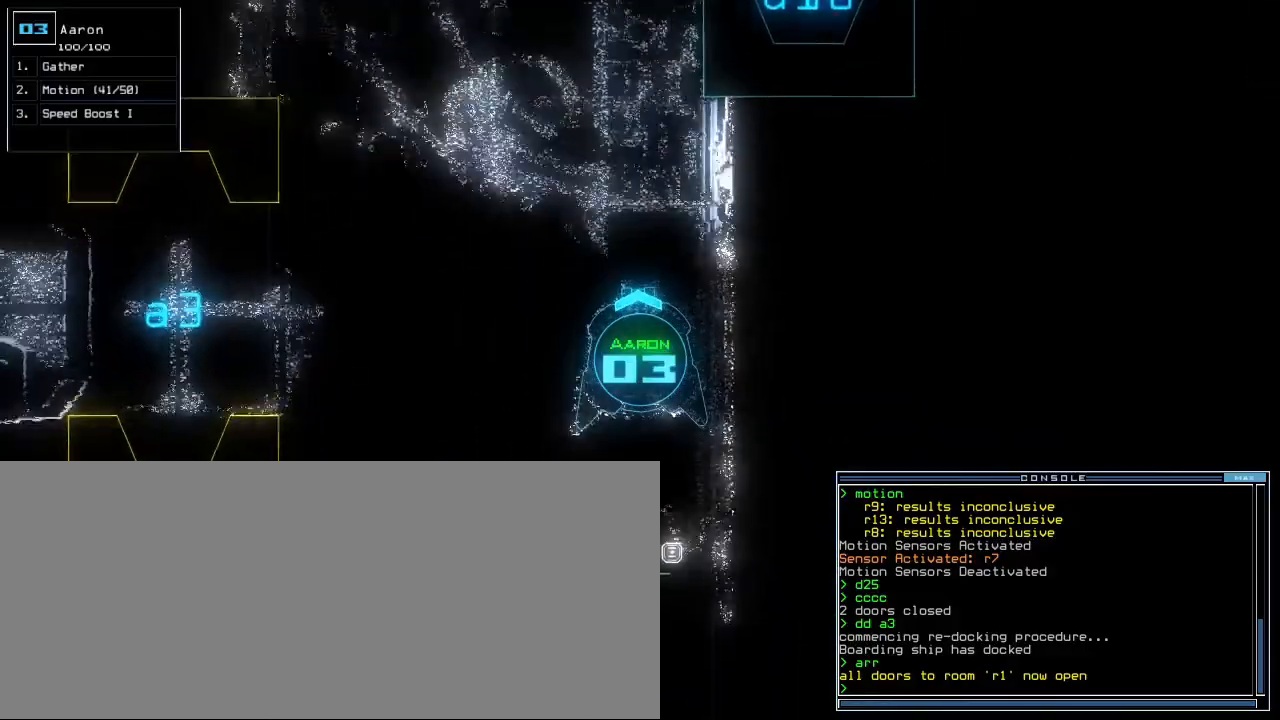
{"keys": ["down"], "events": []}
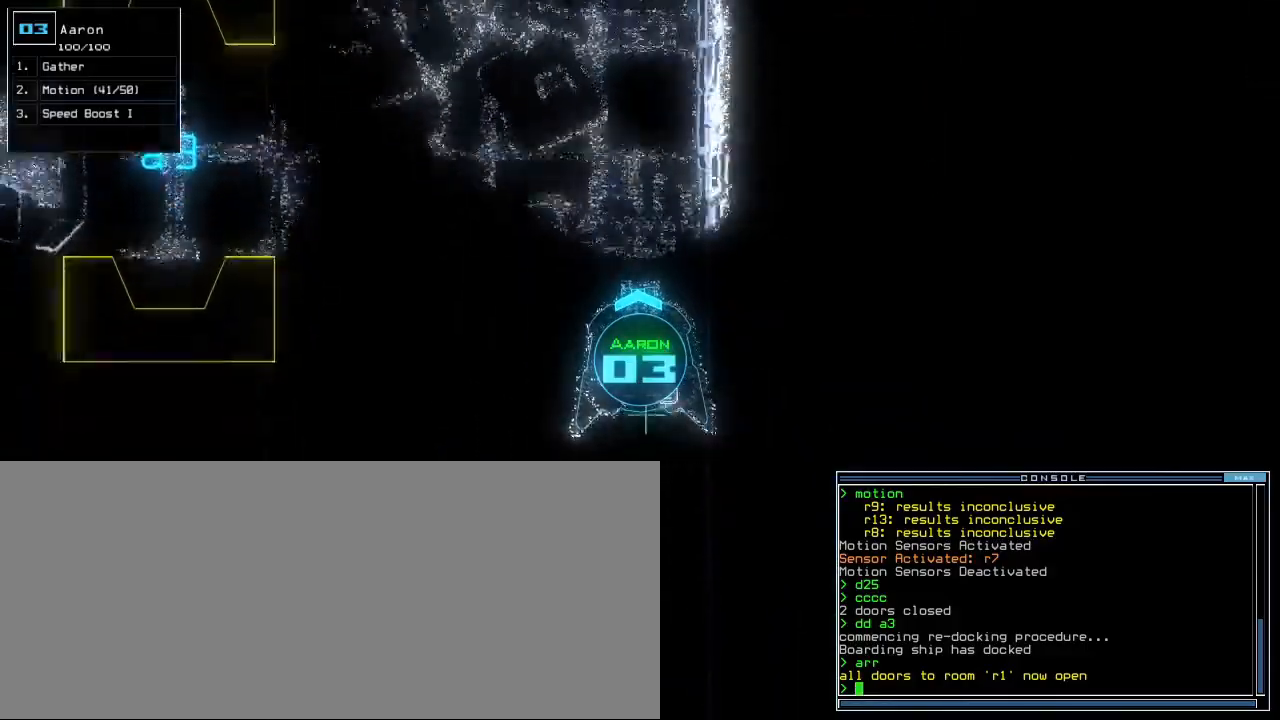
{"keys": ["e", "t"], "events": [[360, "down", "up"], [460, "t", "down"], [500, "e", "down"]]}
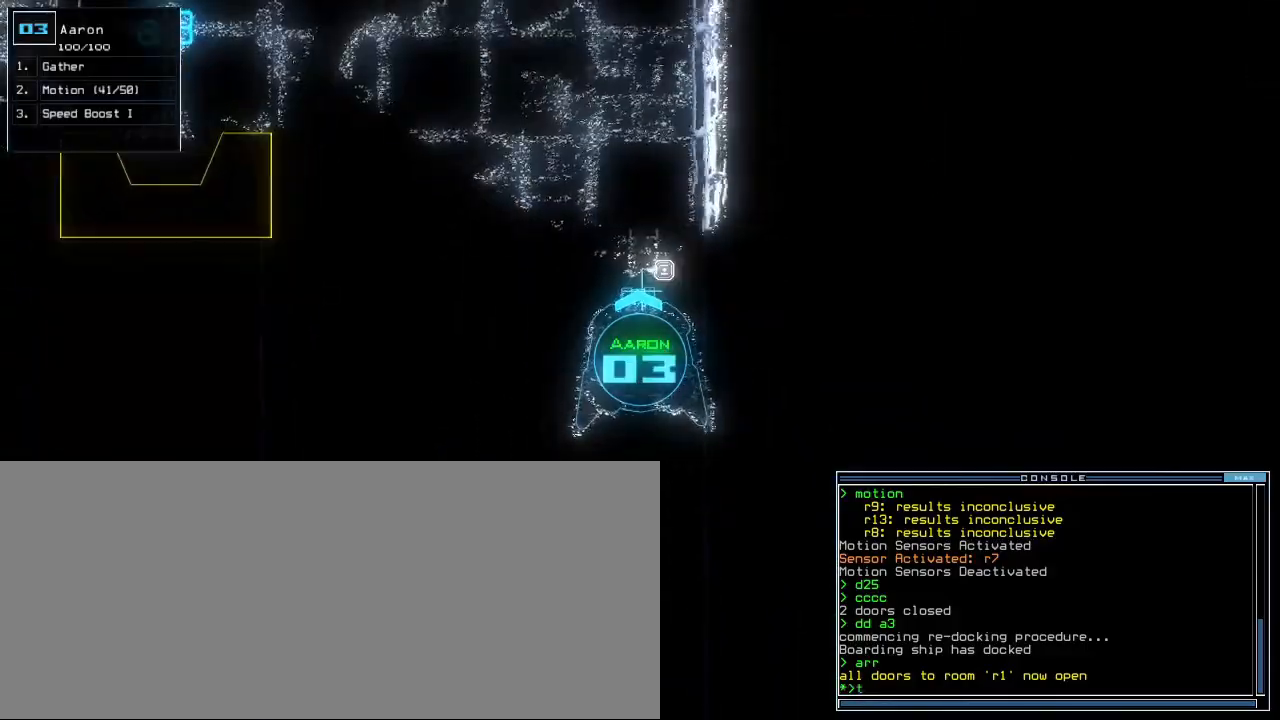
{"keys": [], "events": [[40, "t", "up"], [60, "return", "down"], [80, "e", "up"], [120, "return", "up"]]}
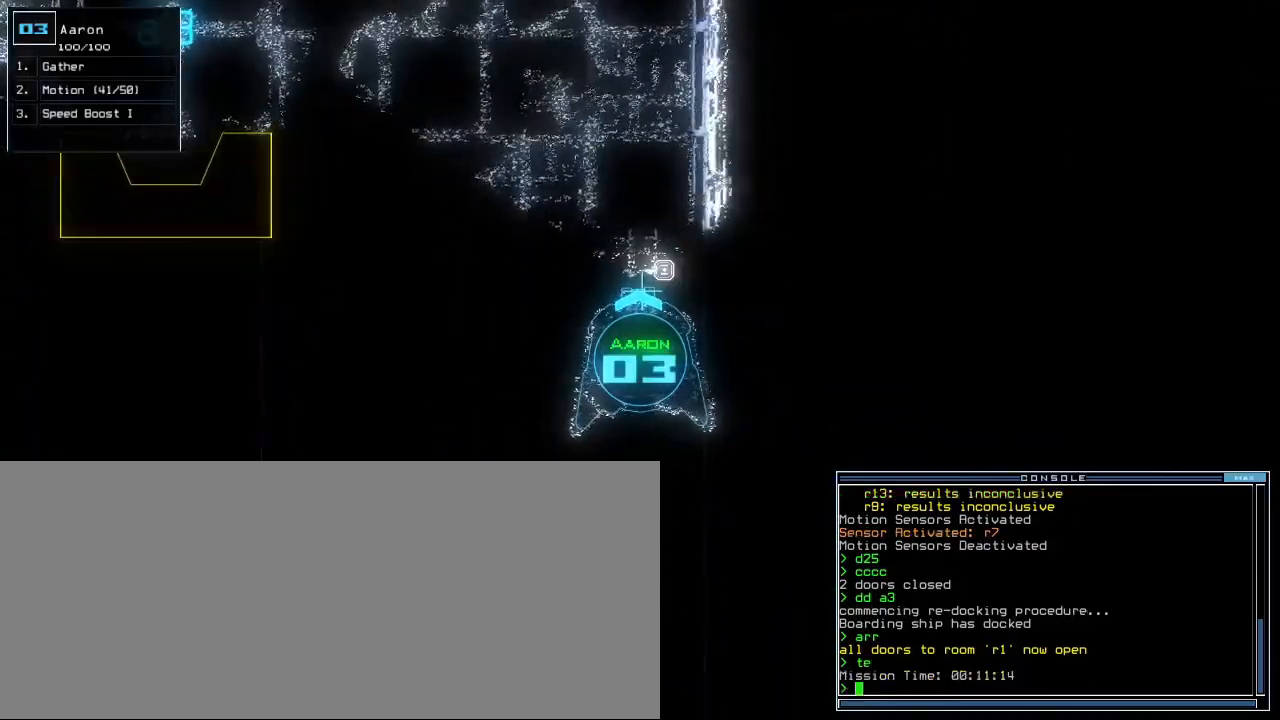
{"keys": [], "events": []}
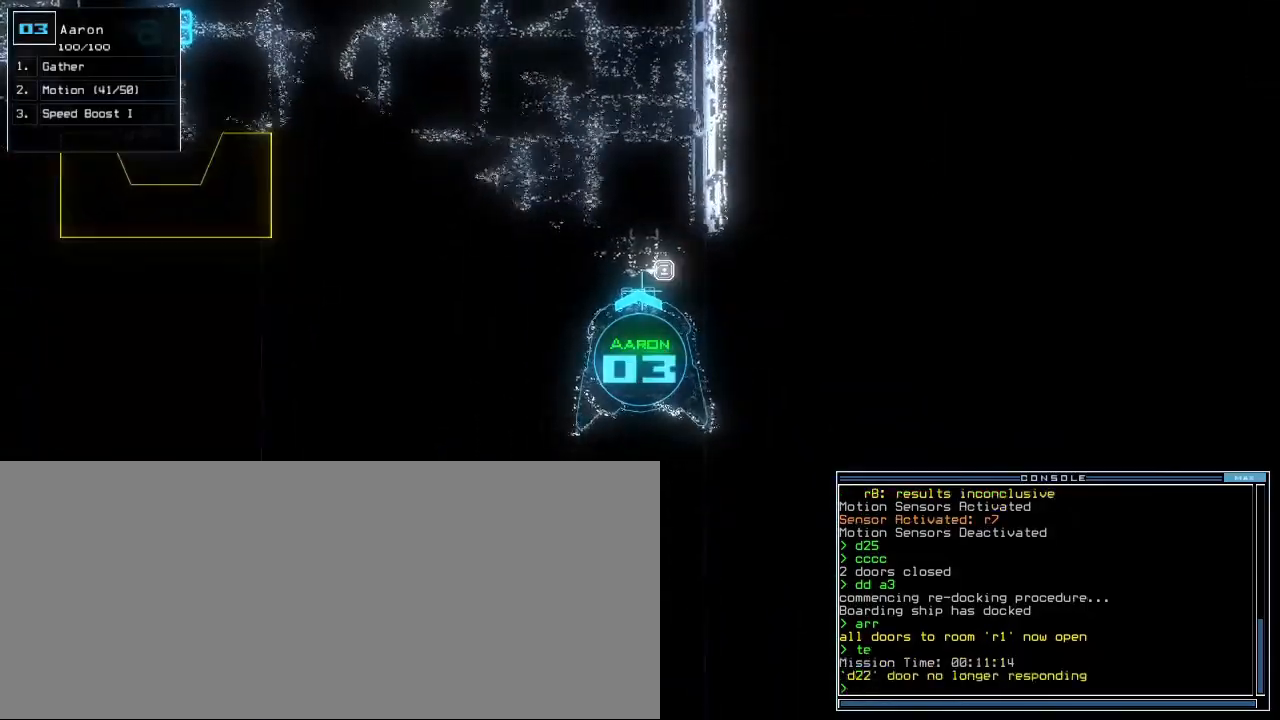
{"keys": ["left", "up"], "events": [[340, "up", "down"], [420, "left", "down"]]}
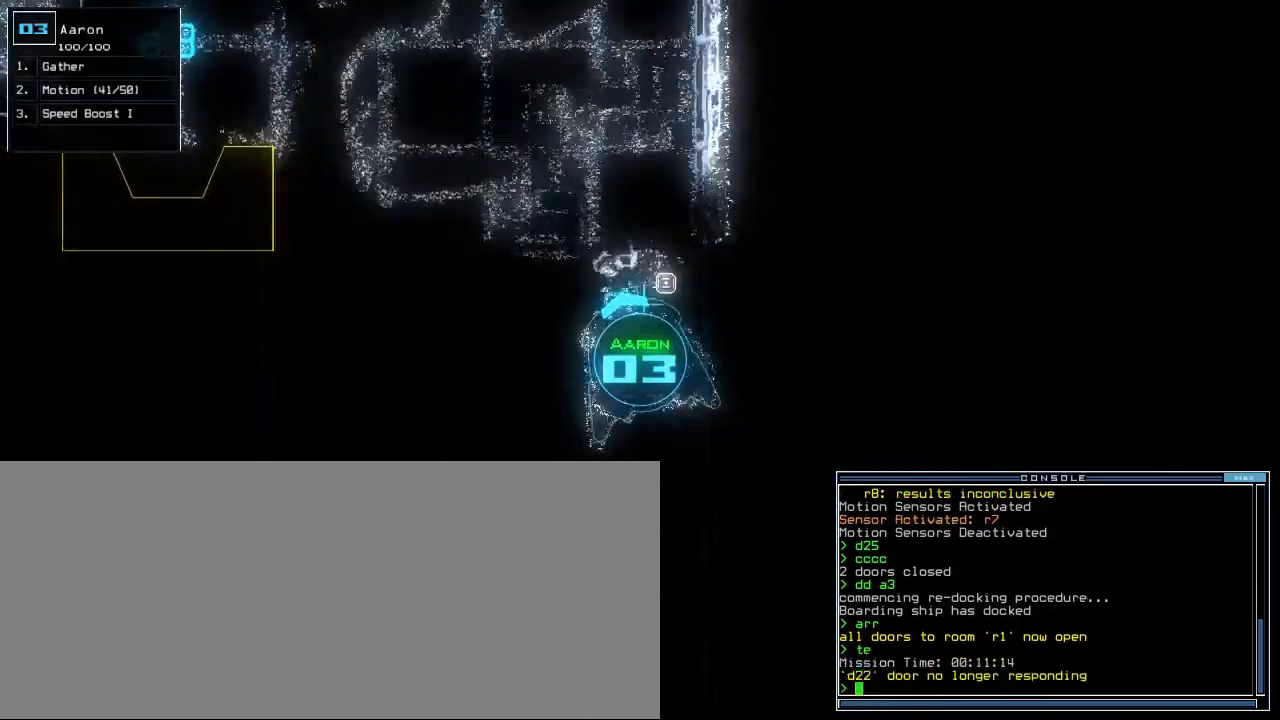
{"keys": ["up"], "events": [[80, "left", "up"]]}